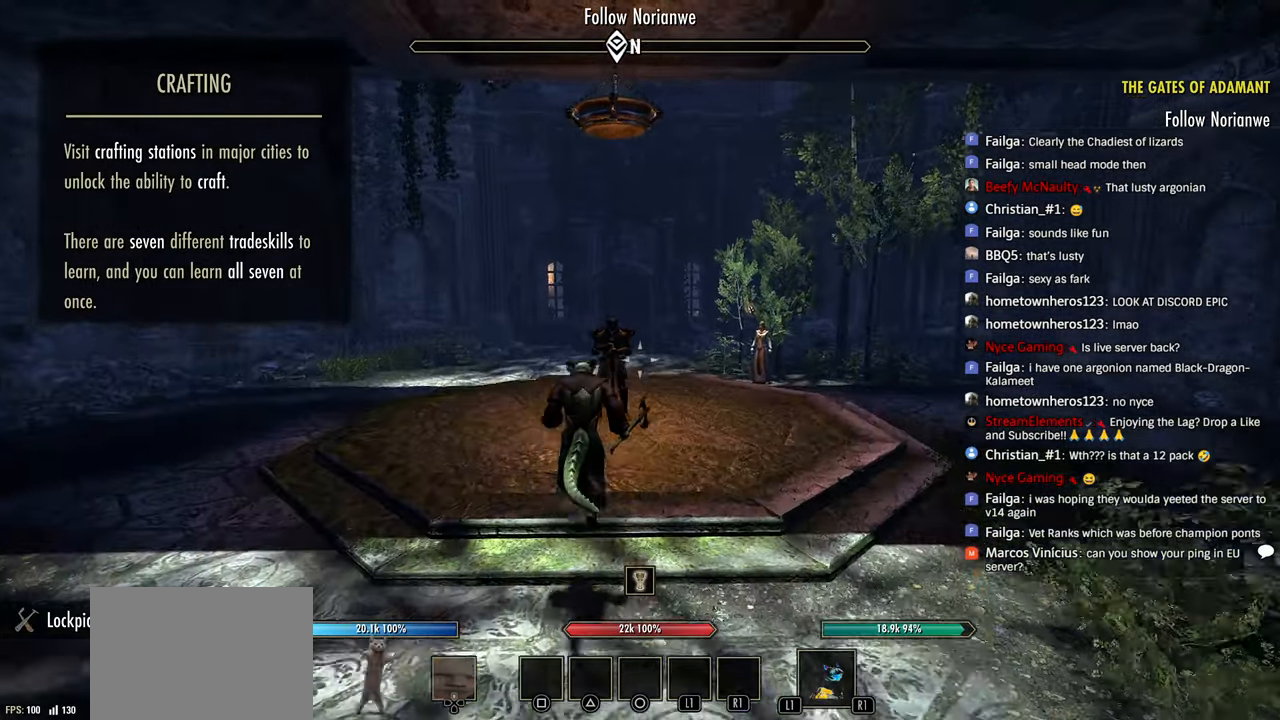
Gameplay with a controller (PlayStation layout); each line is a JSON object with the inputs held at the frame after it (dt_ms = milliseconds from this image to that frame). "events" lists button and stick changes between this image and that frame as [ms after this image, input, new state], when the widget could be followed in between.
{"dt_ms": 1000, "buttons": [], "left_stick": "center", "right_stick": "center"}
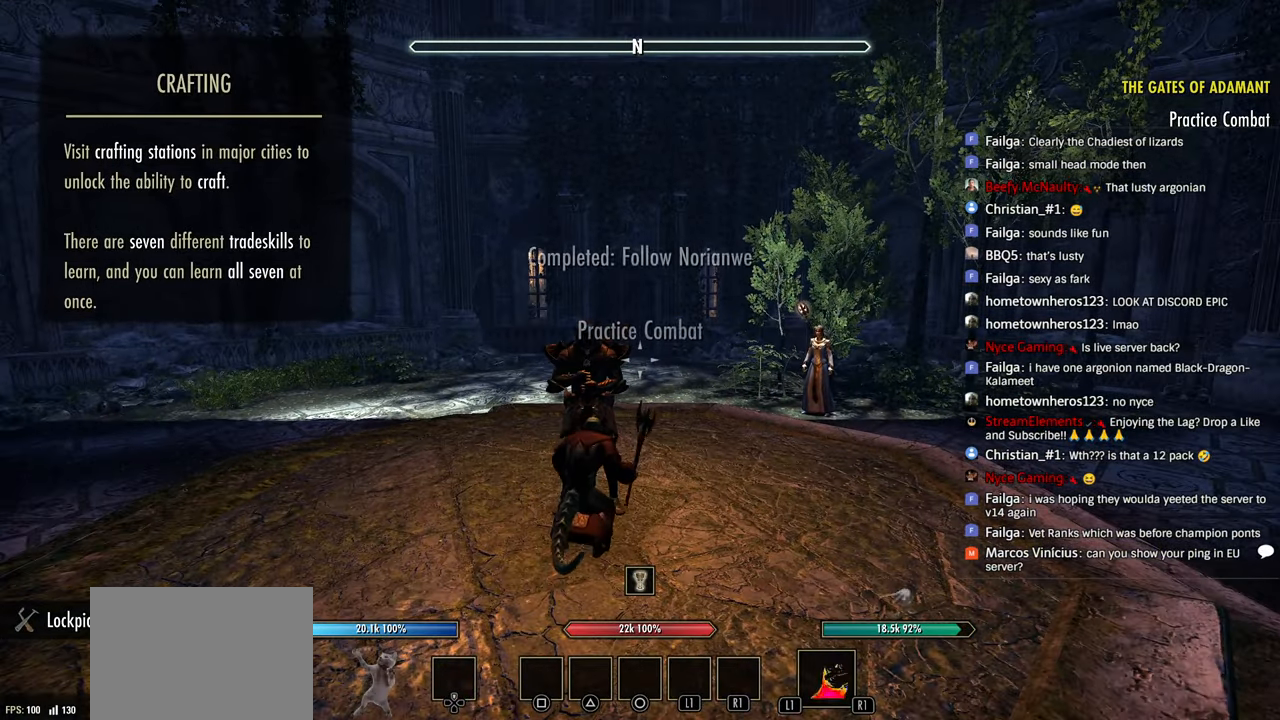
{"dt_ms": 500, "buttons": [], "left_stick": "center", "right_stick": "center", "events": []}
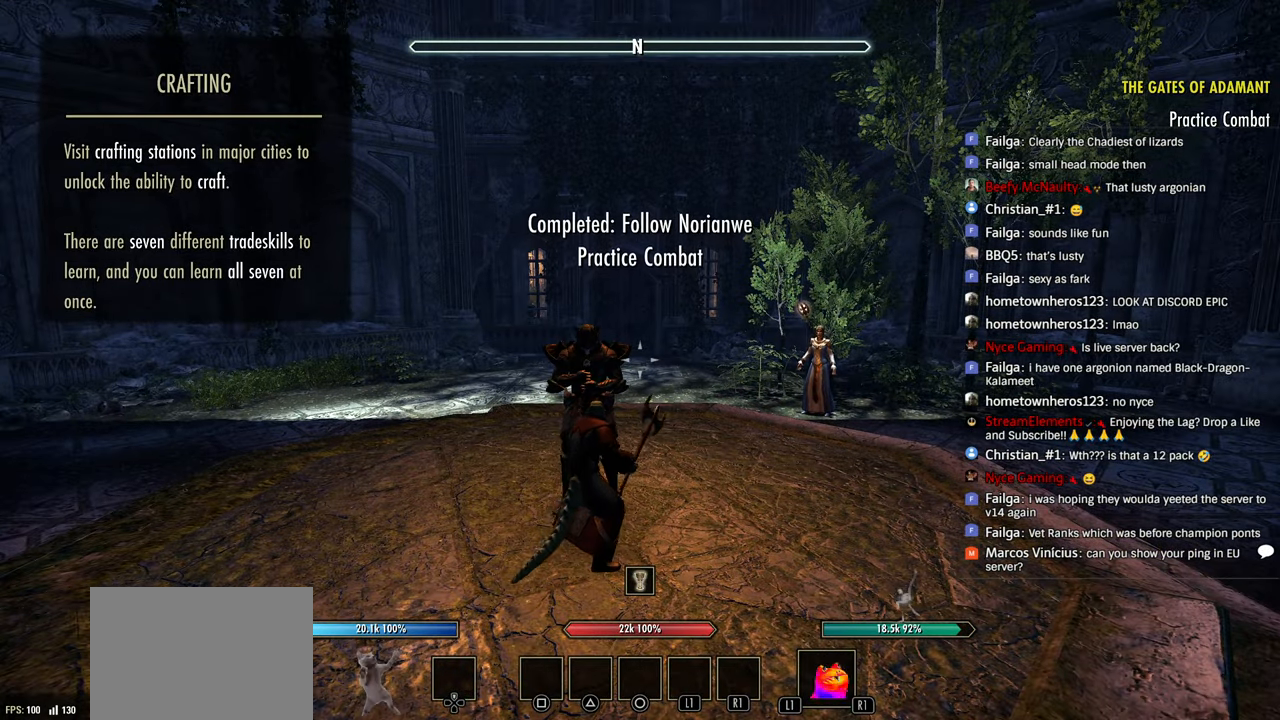
{"dt_ms": 500, "buttons": [], "left_stick": "center", "right_stick": "center", "events": []}
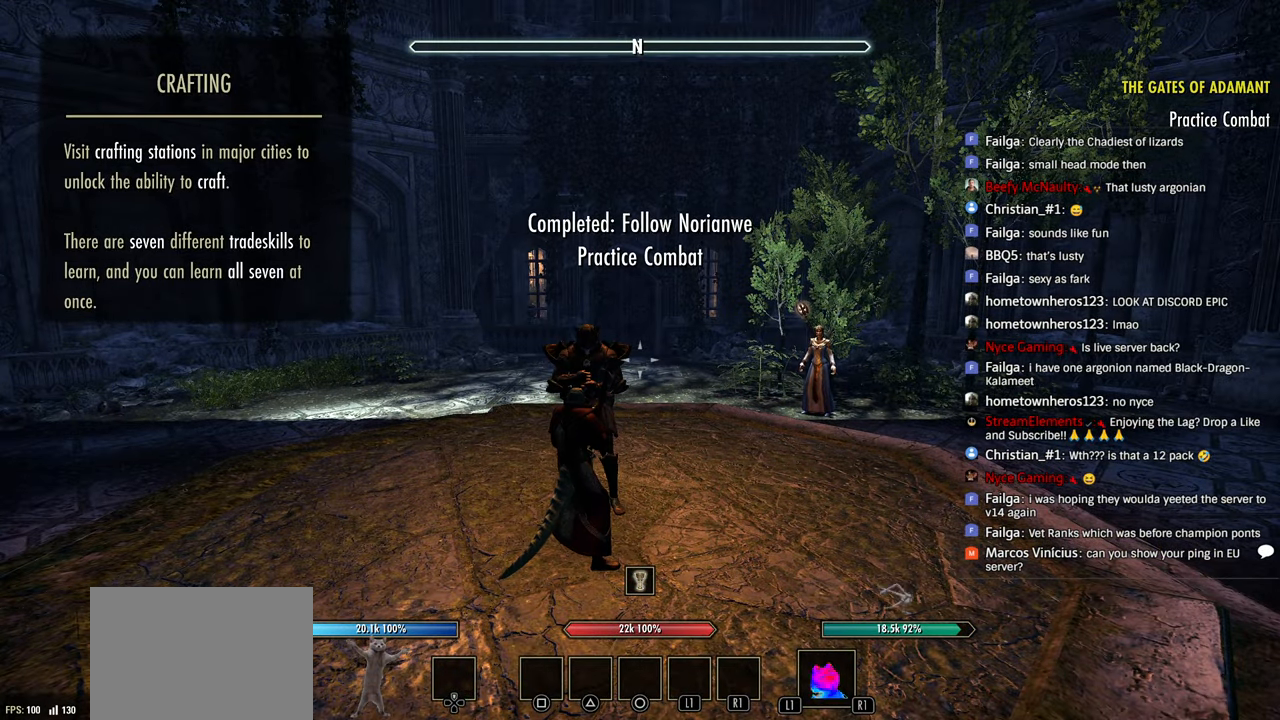
{"dt_ms": 500, "buttons": [], "left_stick": "center", "right_stick": "center", "events": [[116, "R3", "down"], [183, "R3", "up"], [283, "R3", "down"], [433, "R3", "up"]]}
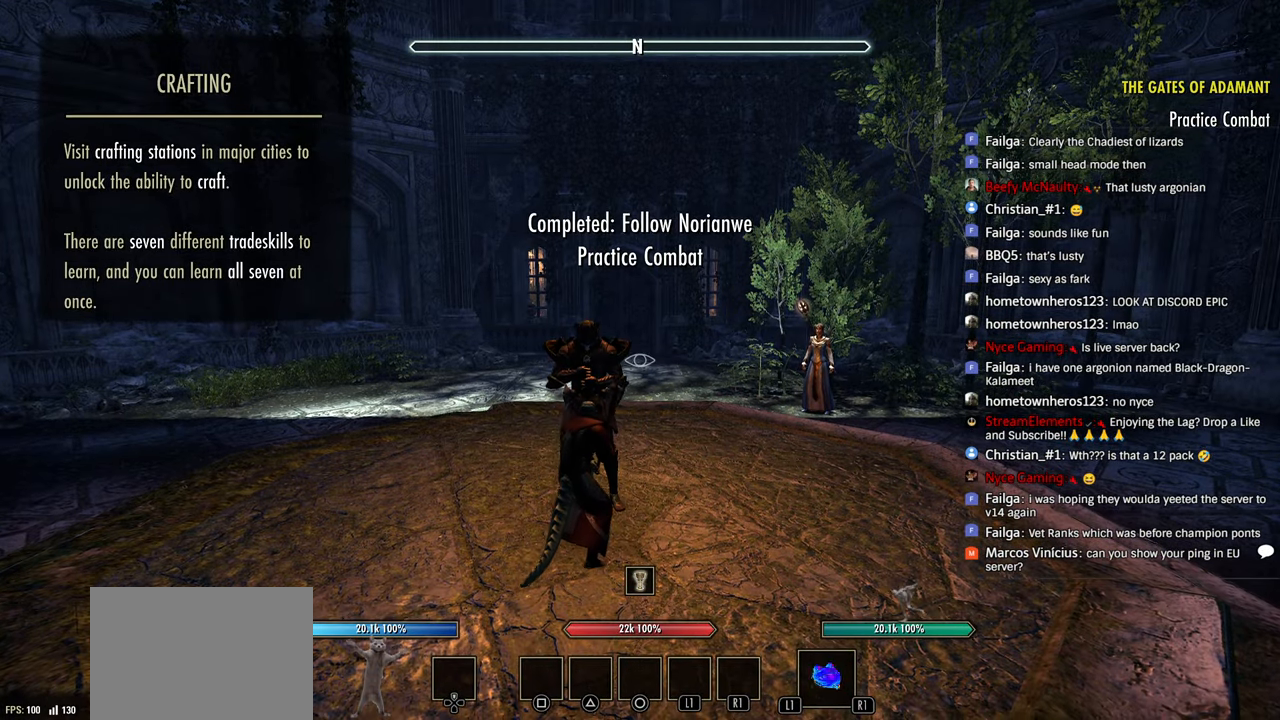
{"dt_ms": 500, "buttons": [], "left_stick": "center", "right_stick": "center", "events": []}
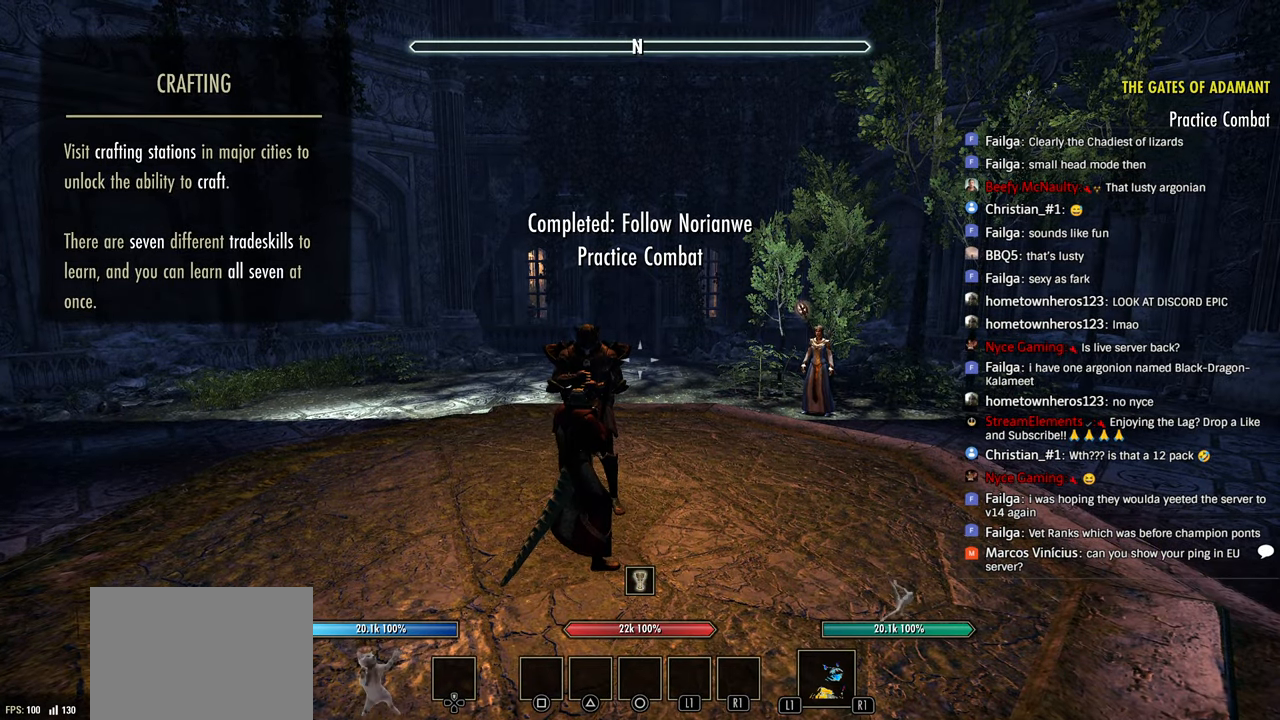
{"dt_ms": 500, "buttons": [], "left_stick": "center", "right_stick": "center", "events": [[100, "R3", "down"], [216, "R3", "up"], [300, "R3", "down"], [483, "R3", "up"]]}
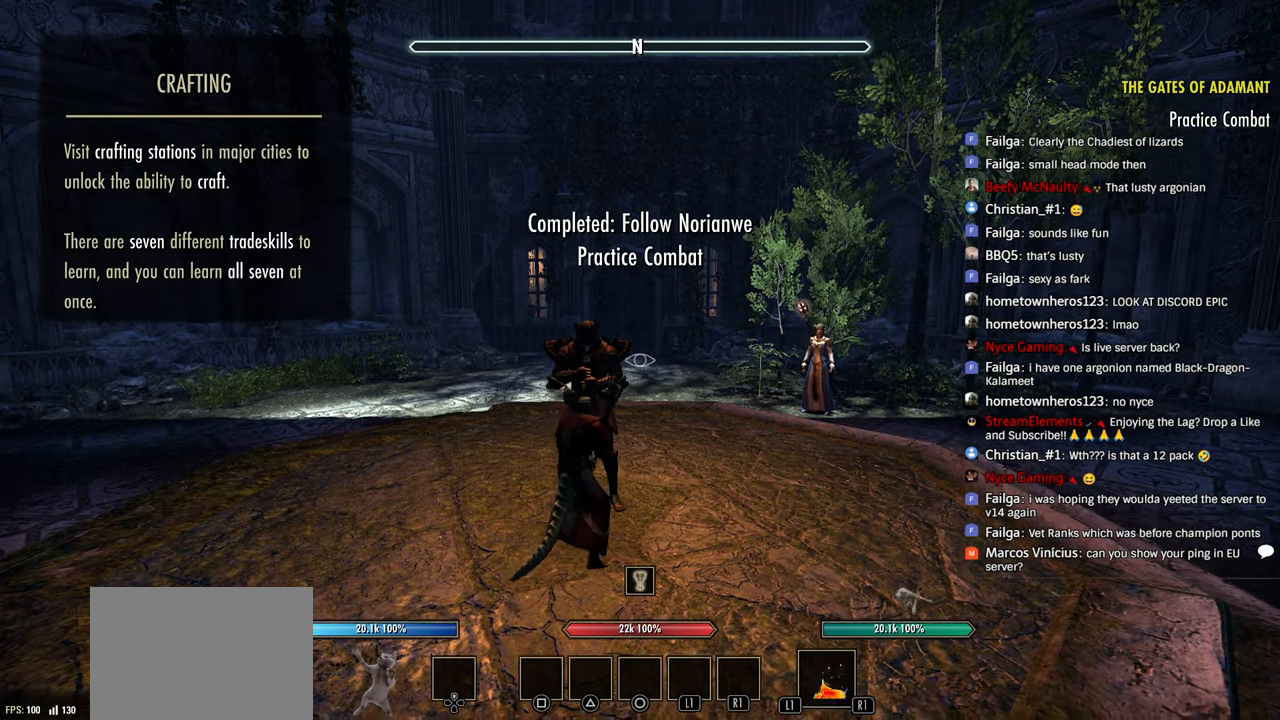
{"dt_ms": 500, "buttons": [], "left_stick": "center", "right_stick": "center", "events": []}
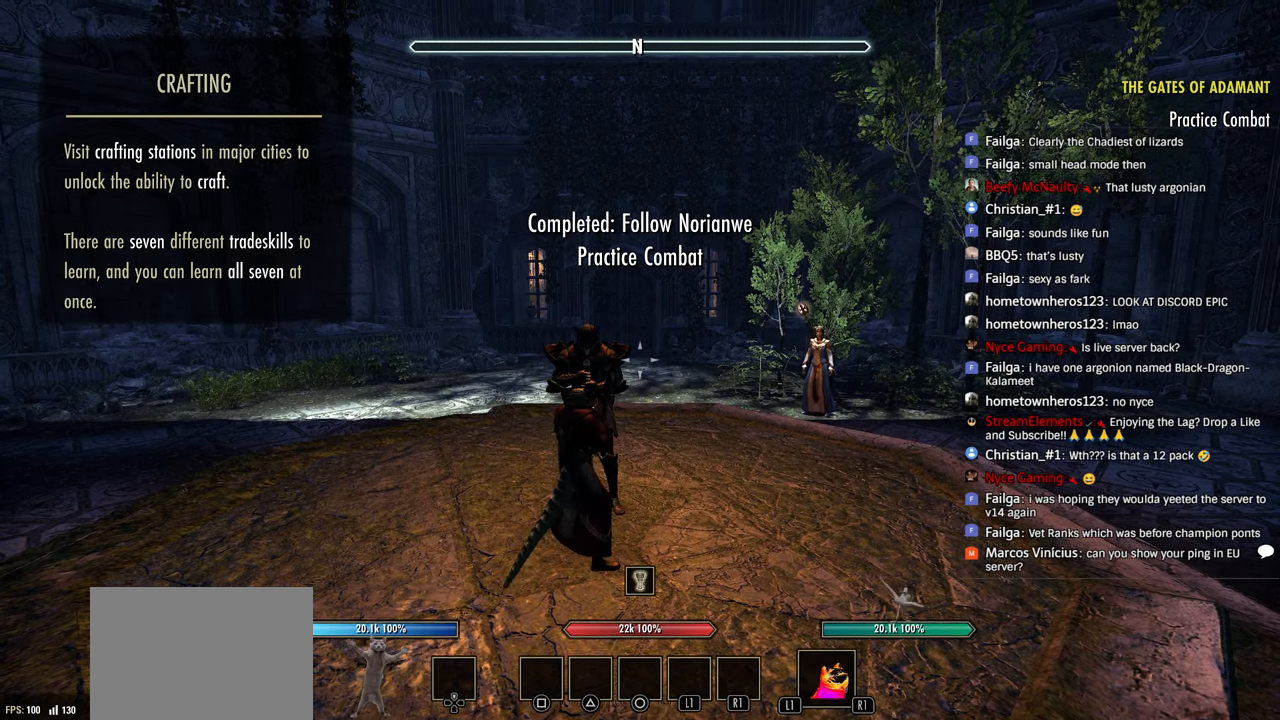
{"dt_ms": 500, "buttons": [], "left_stick": "center", "right_stick": "center", "events": [[66, "R3", "down"], [166, "R3", "up"], [250, "R3", "down"], [400, "R3", "up"]]}
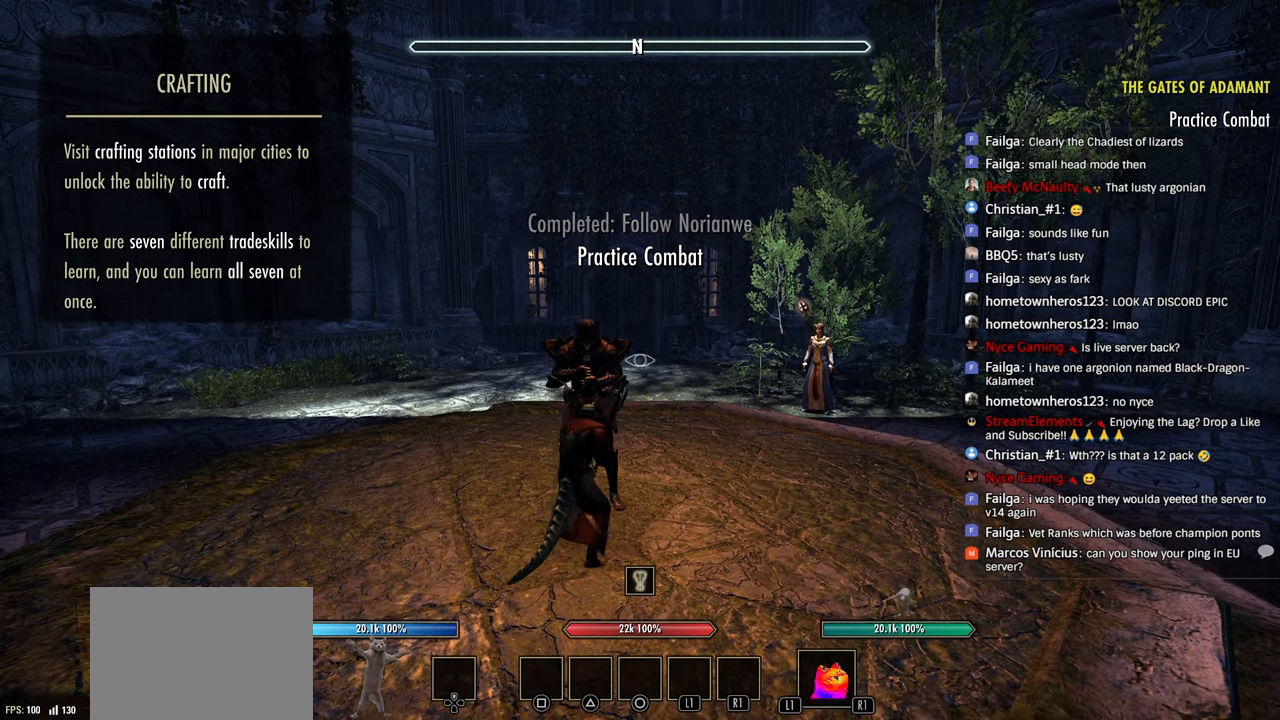
{"dt_ms": 500, "buttons": [], "left_stick": "center", "right_stick": "center", "events": []}
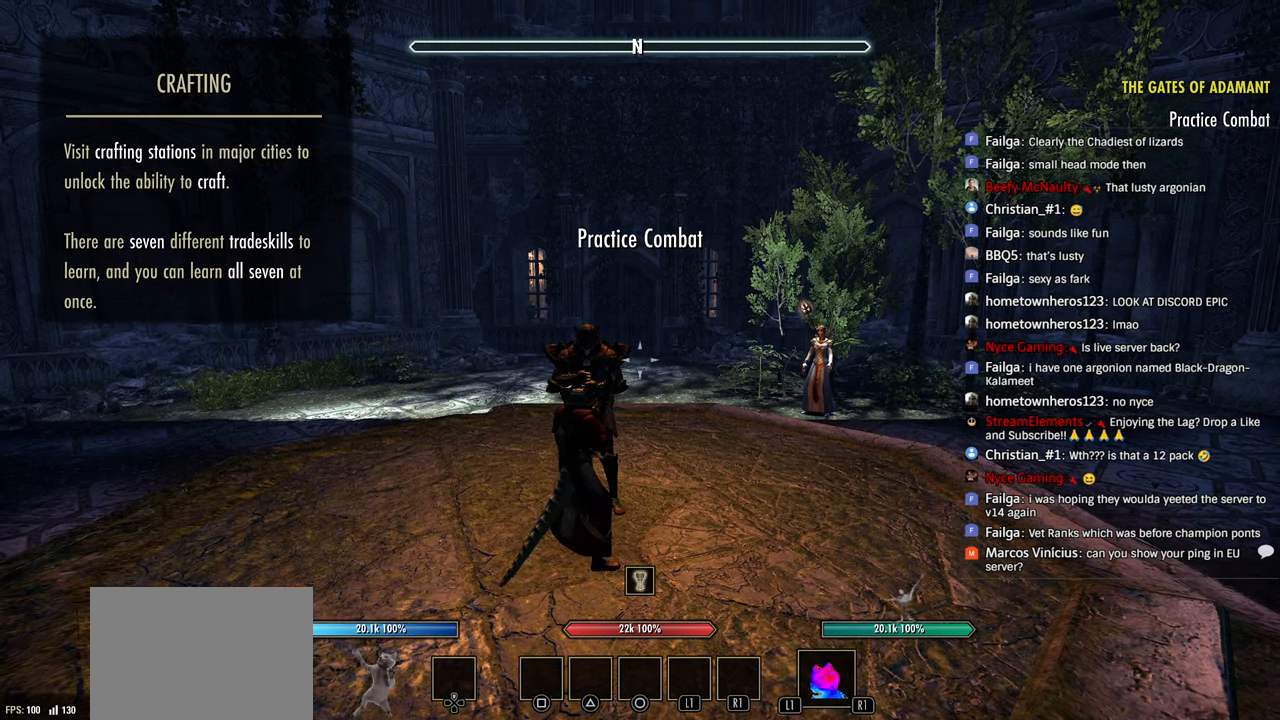
{"dt_ms": 500, "buttons": [], "left_stick": "center", "right_stick": "center", "events": [[16, "left_stick", "down"], [66, "R3", "down"], [166, "R3", "up"], [166, "left_stick", "center"], [283, "R3", "down"], [450, "R3", "up"]]}
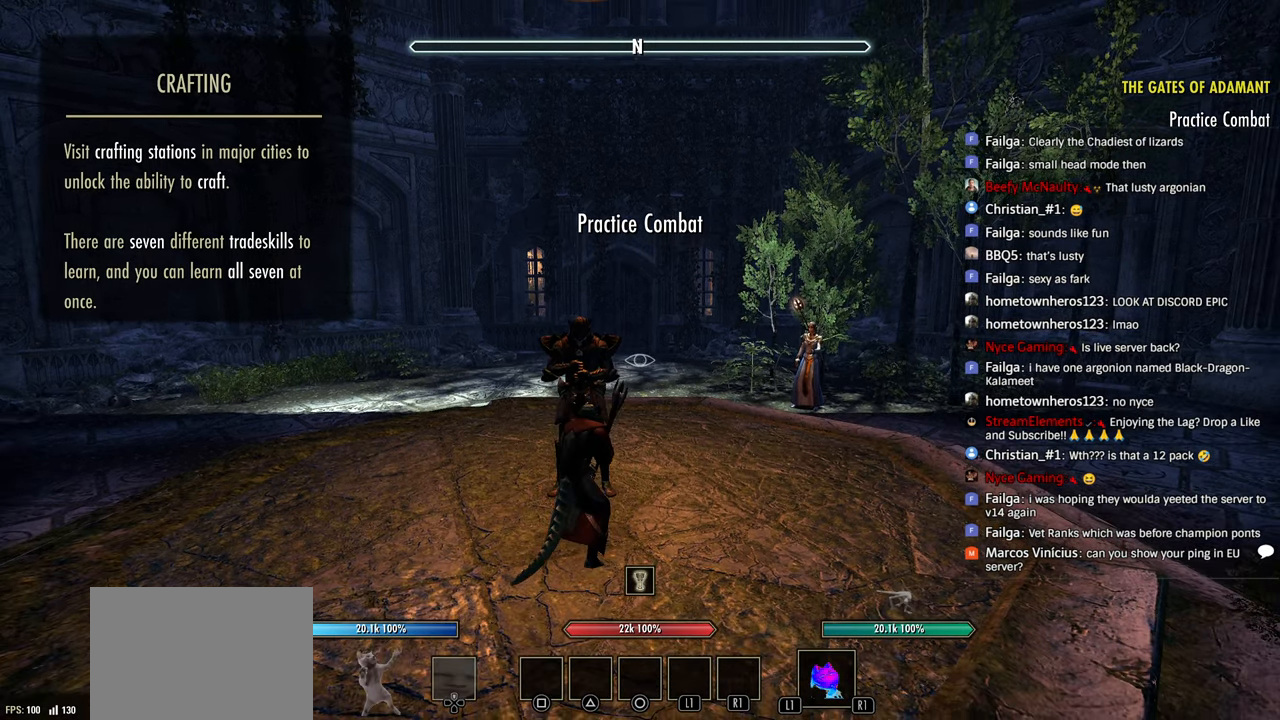
{"dt_ms": 500, "buttons": ["R3"], "left_stick": "center", "right_stick": "center", "events": [[166, "left_stick", "down-left"], [333, "left_stick", "center"], [433, "R3", "down"]]}
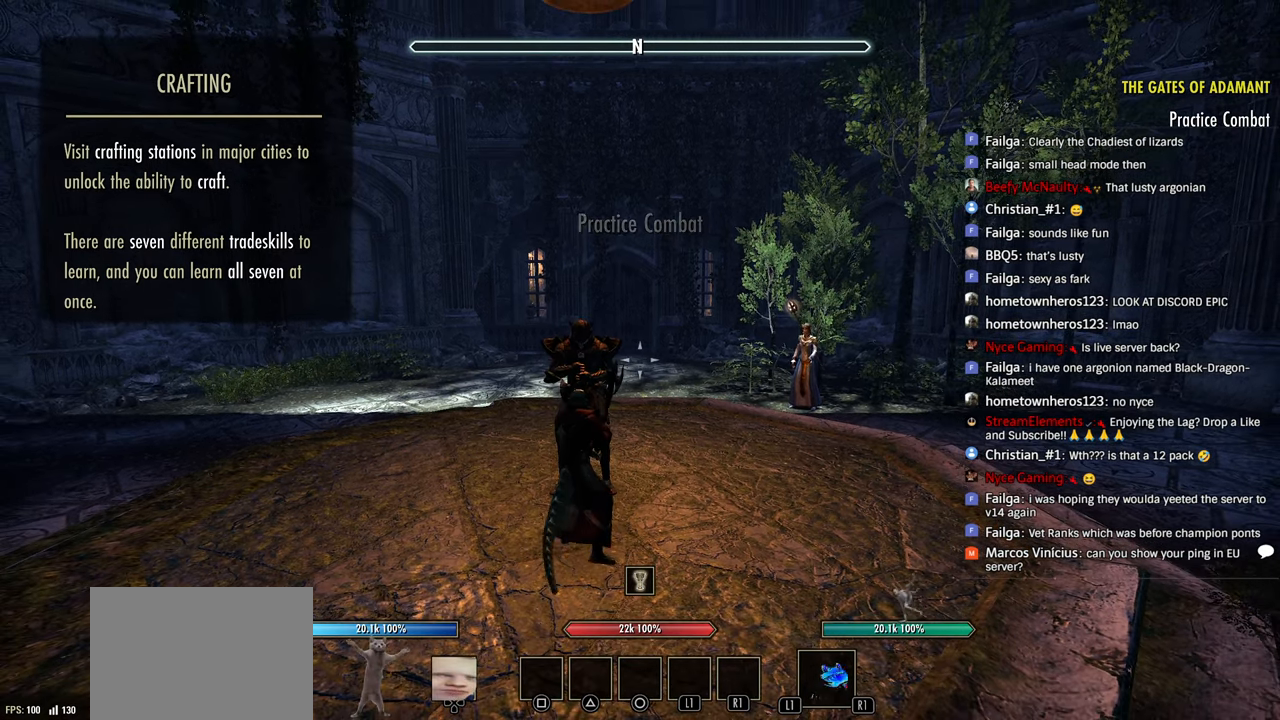
{"dt_ms": 500, "buttons": [], "left_stick": "center", "right_stick": "center", "events": [[66, "R3", "up"], [150, "R3", "down"], [333, "R3", "up"]]}
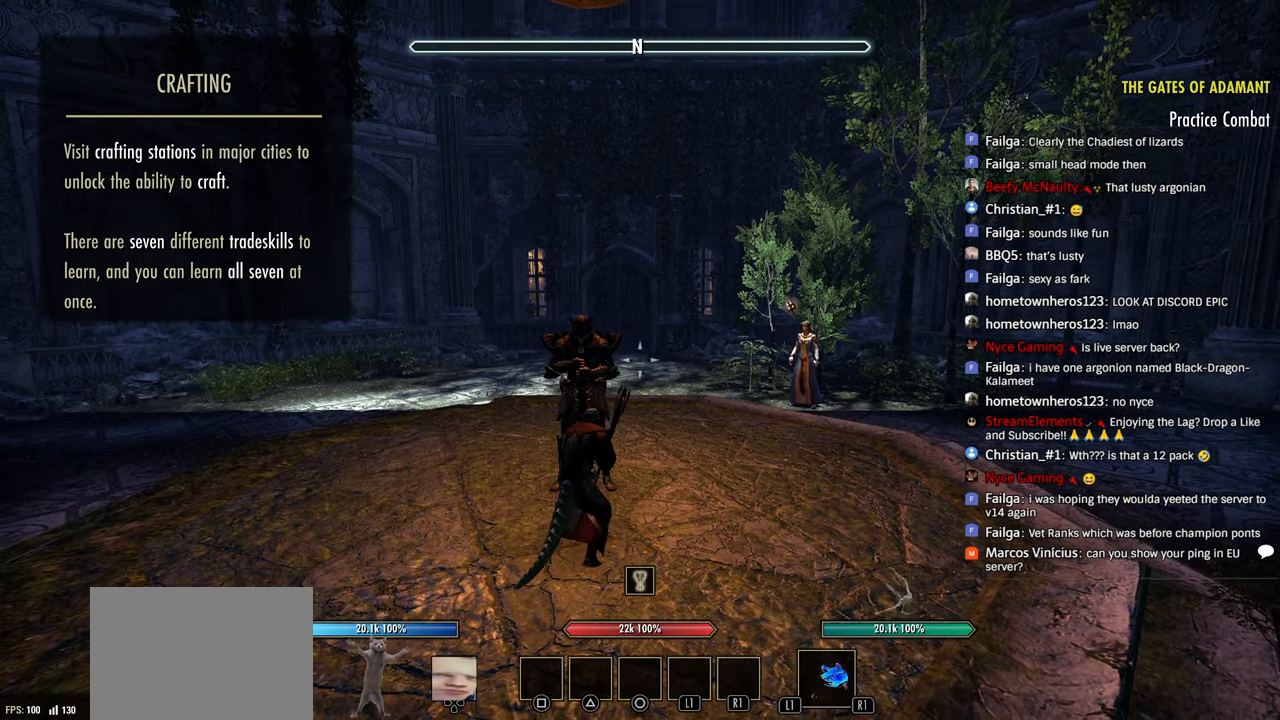
{"dt_ms": 500, "buttons": [], "left_stick": "center", "right_stick": "center", "events": [[266, "R3", "down"], [383, "R3", "up"]]}
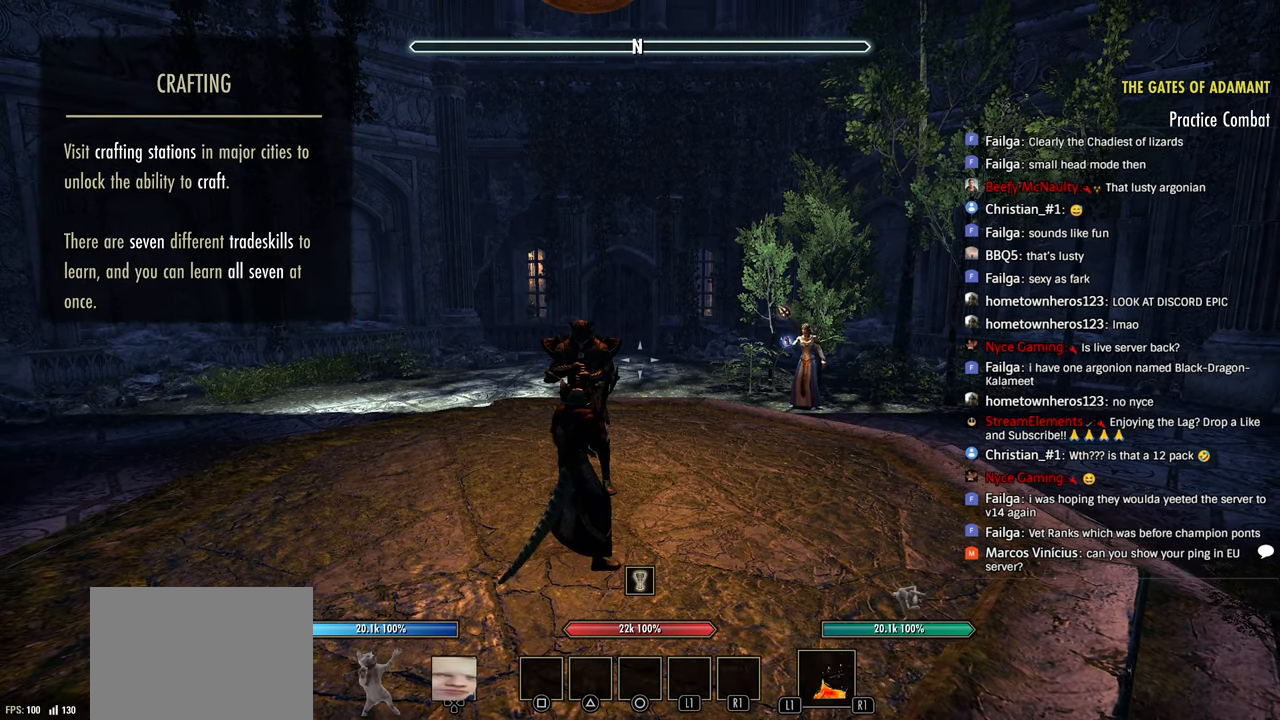
{"dt_ms": 500, "buttons": [], "left_stick": "center", "right_stick": "center", "events": [[16, "R3", "down"], [150, "R3", "up"]]}
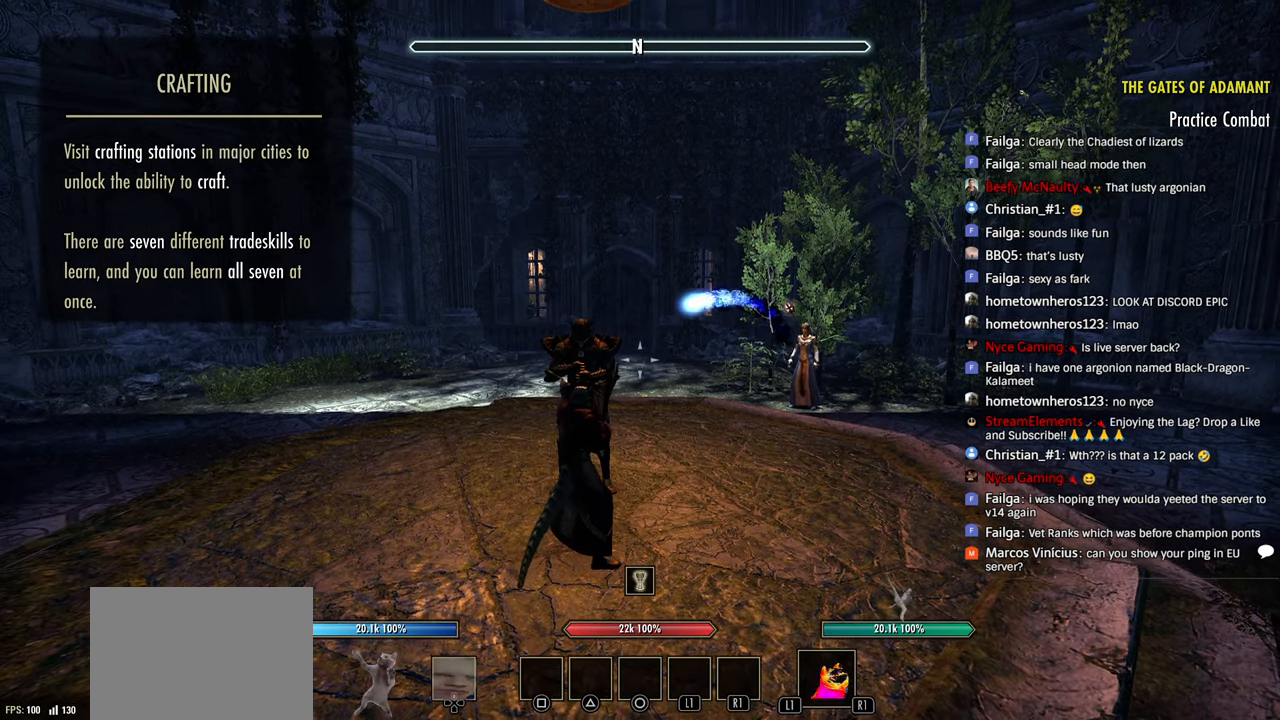
{"dt_ms": 500, "buttons": [], "left_stick": "center", "right_stick": "center", "events": [[100, "R3", "down"], [200, "R3", "up"], [300, "R3", "down"], [466, "R3", "up"]]}
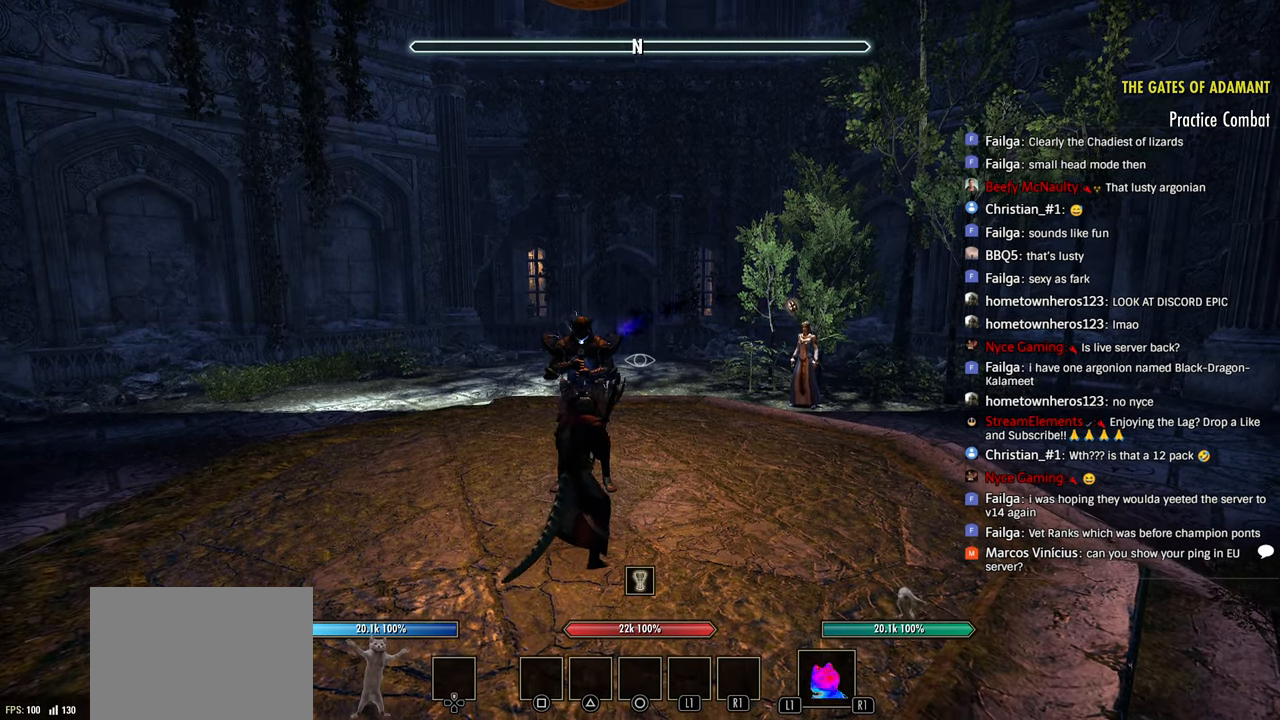
{"dt_ms": 500, "buttons": ["R3"], "left_stick": "center", "right_stick": "center", "events": [[466, "R3", "down"]]}
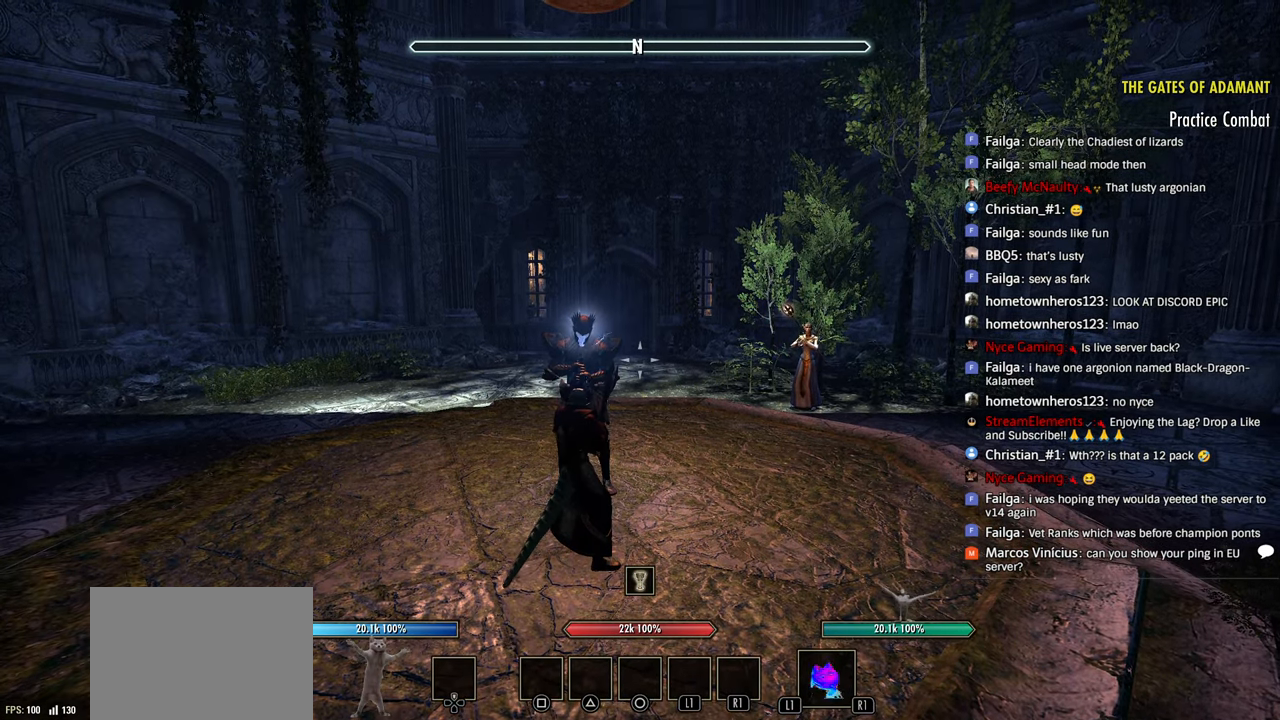
{"dt_ms": 500, "buttons": [], "left_stick": "center", "right_stick": "center", "events": [[83, "R3", "up"], [166, "R3", "down"], [333, "R3", "up"]]}